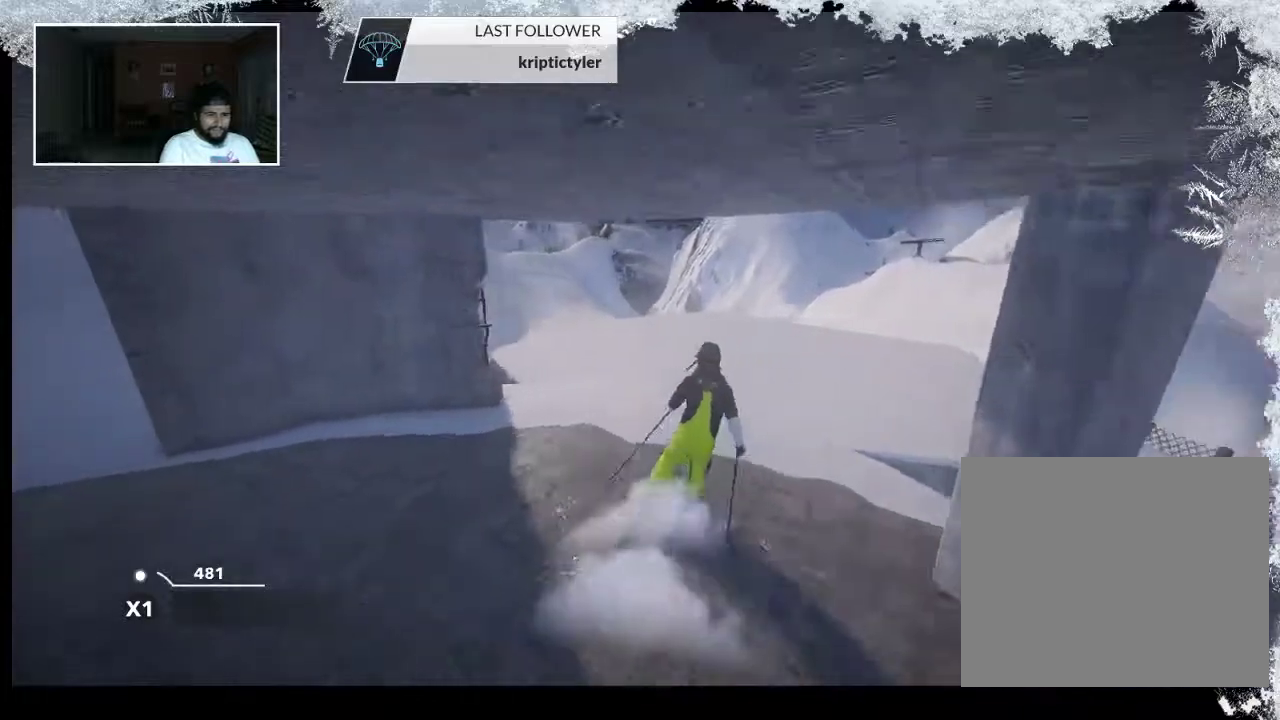
Gameplay with a controller (PlayStation layout); each line is a JSON object with the inputs held at the frame after it. "events" lists button and stick changes between this image and that frame as [ms after this image, input, new state], when the widget could be followed in between.
{"buttons": [], "left_stick": "up", "right_stick": "center", "events": [[300, "left_stick", "up"]]}
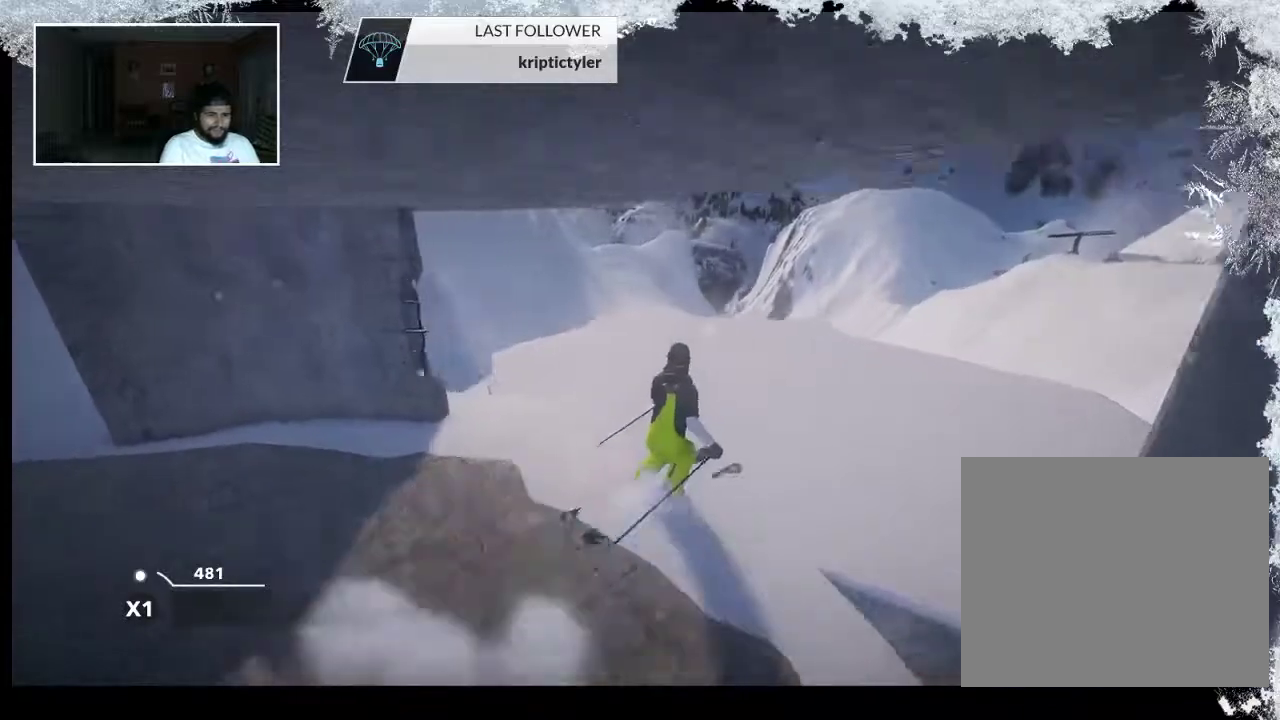
{"buttons": [], "left_stick": "up", "right_stick": "center", "events": []}
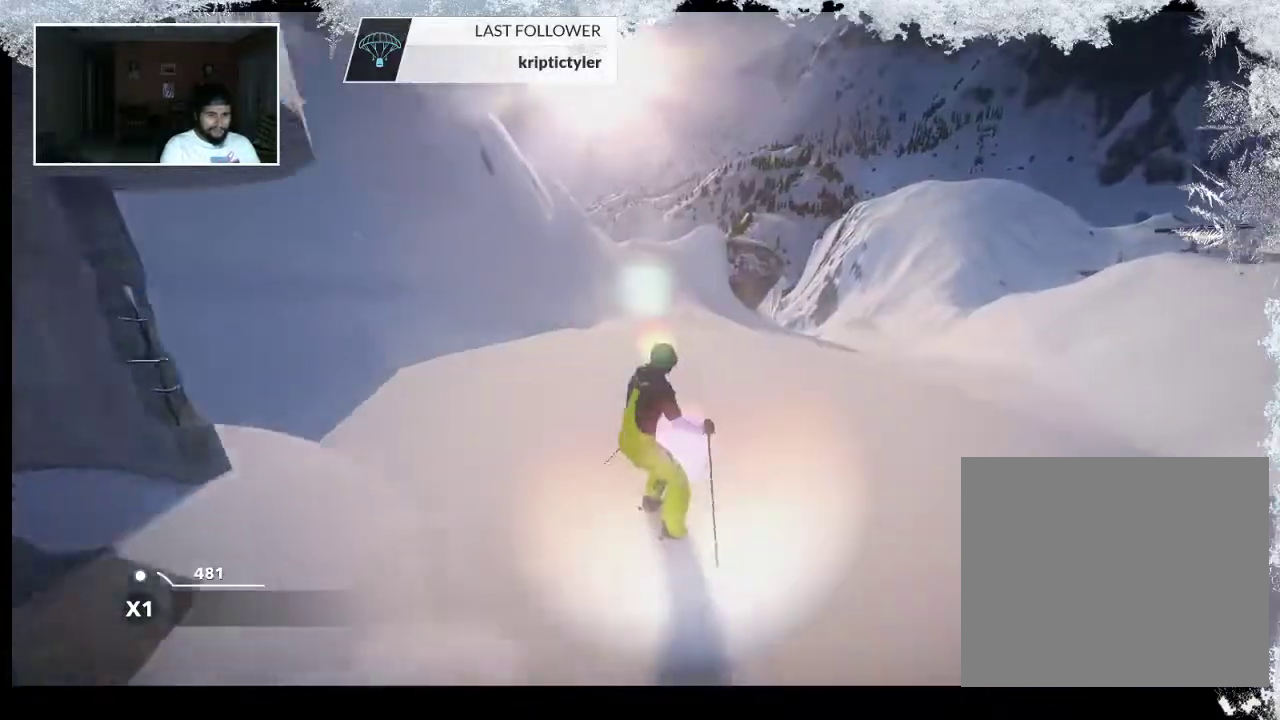
{"buttons": [], "left_stick": "up", "right_stick": "center", "events": []}
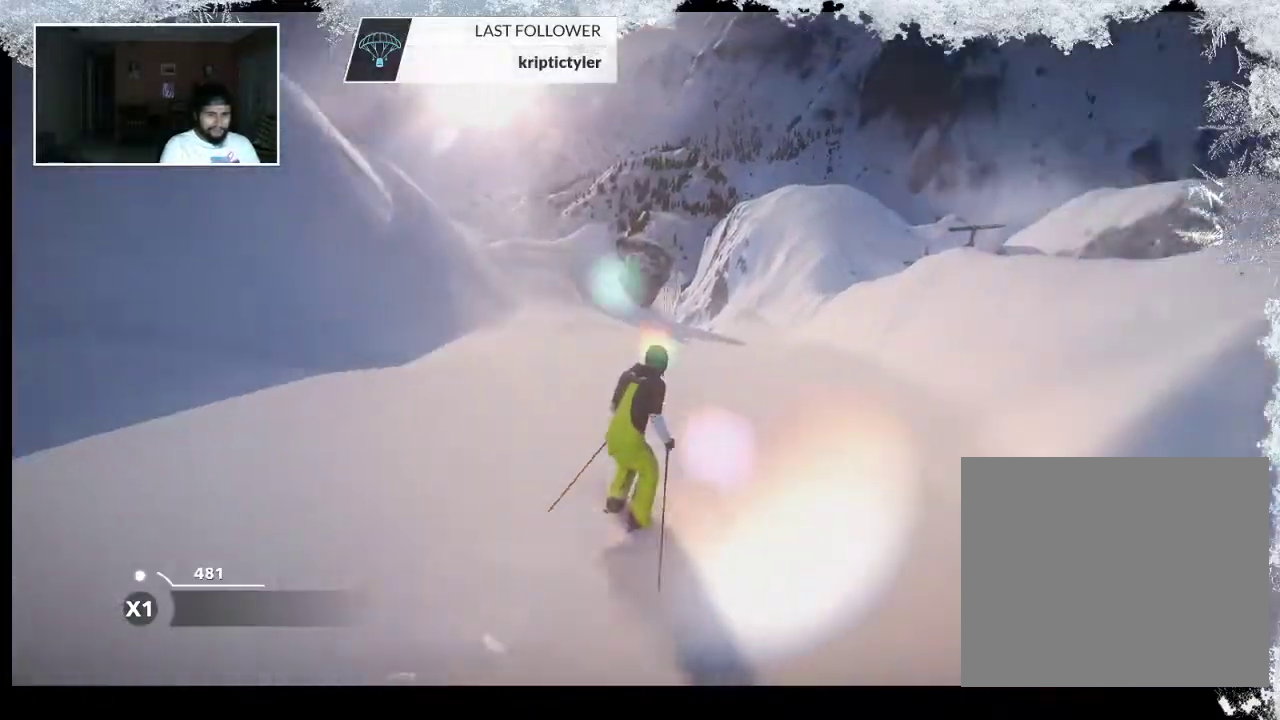
{"buttons": [], "left_stick": "down-right", "right_stick": "center", "events": [[33, "R2", "down"], [67, "left_stick", "center"], [300, "R2", "up"], [333, "left_stick", "down-right"]]}
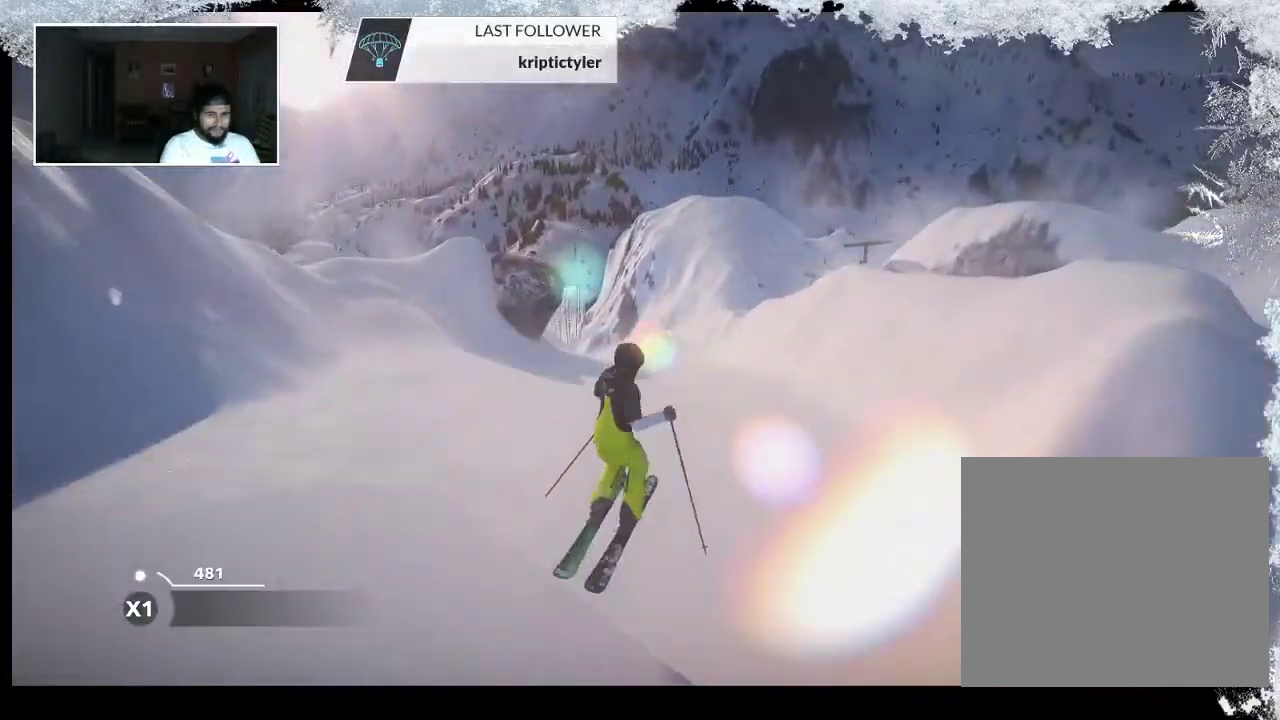
{"buttons": [], "left_stick": "center", "right_stick": "center", "events": [[100, "left_stick", "center"]]}
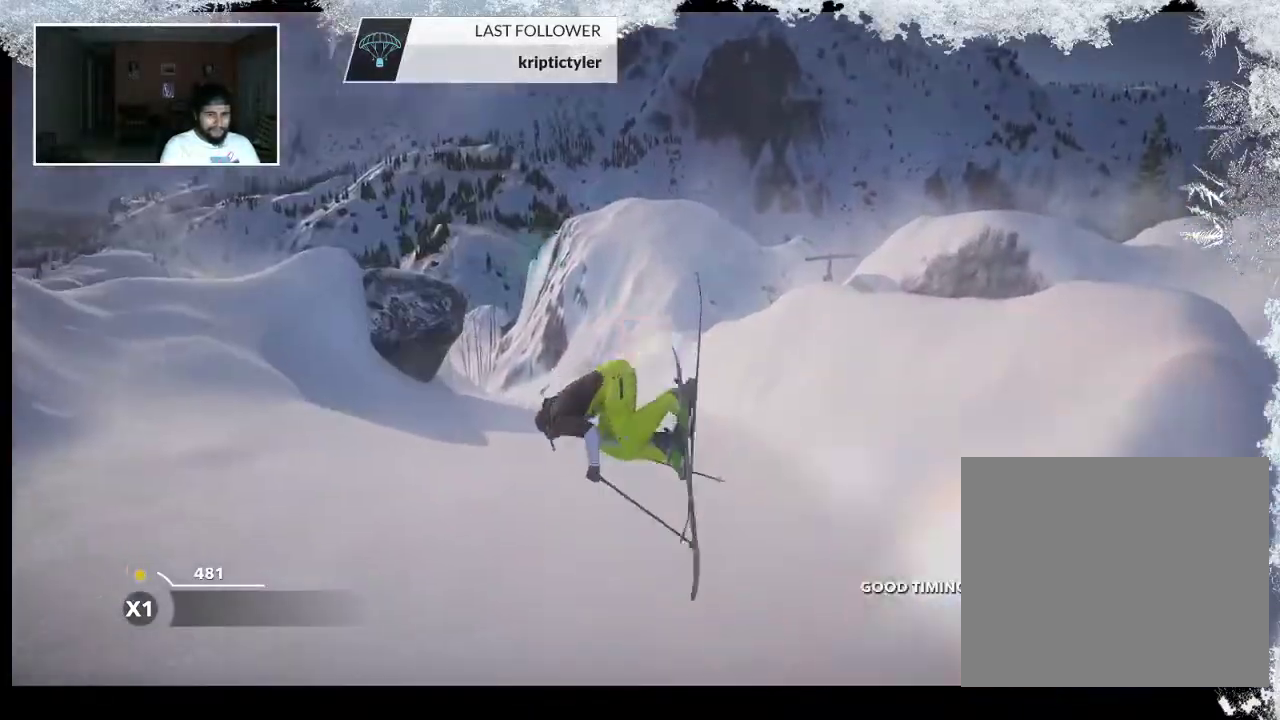
{"buttons": ["CIRCLE"], "left_stick": "center", "right_stick": "center", "events": [[300, "CIRCLE", "down"]]}
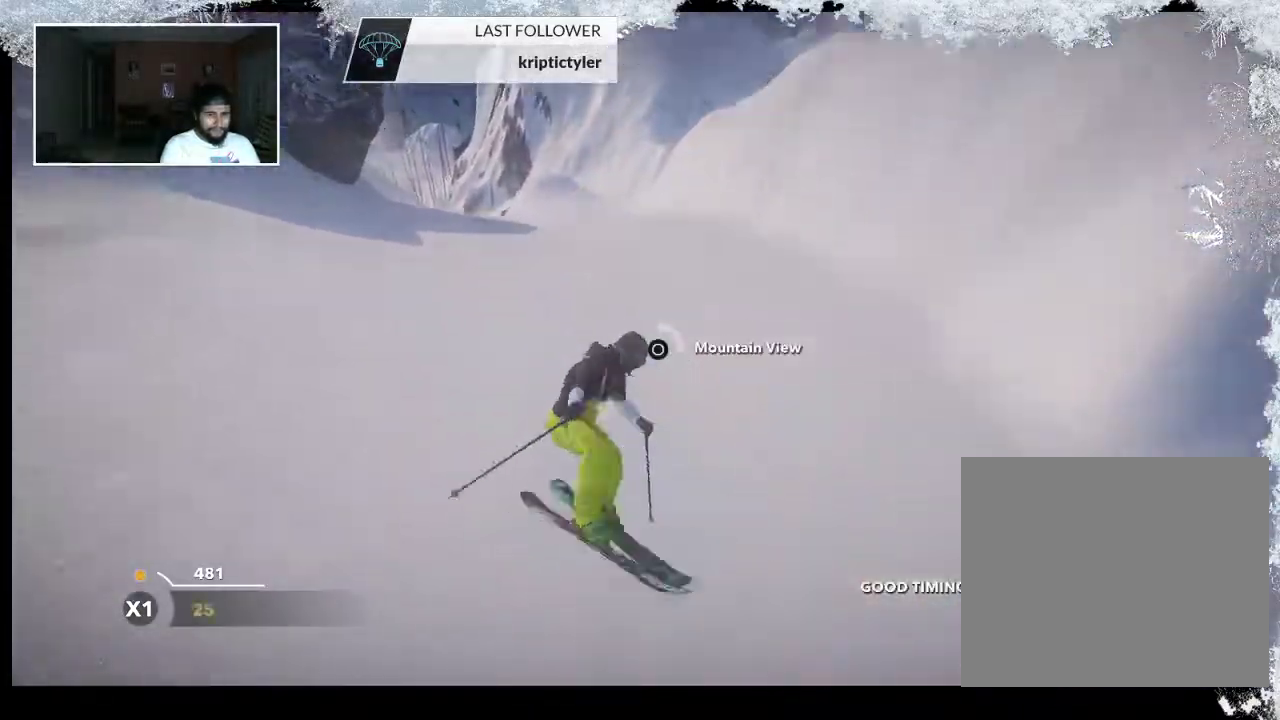
{"buttons": ["CIRCLE"], "left_stick": "center", "right_stick": "center", "events": []}
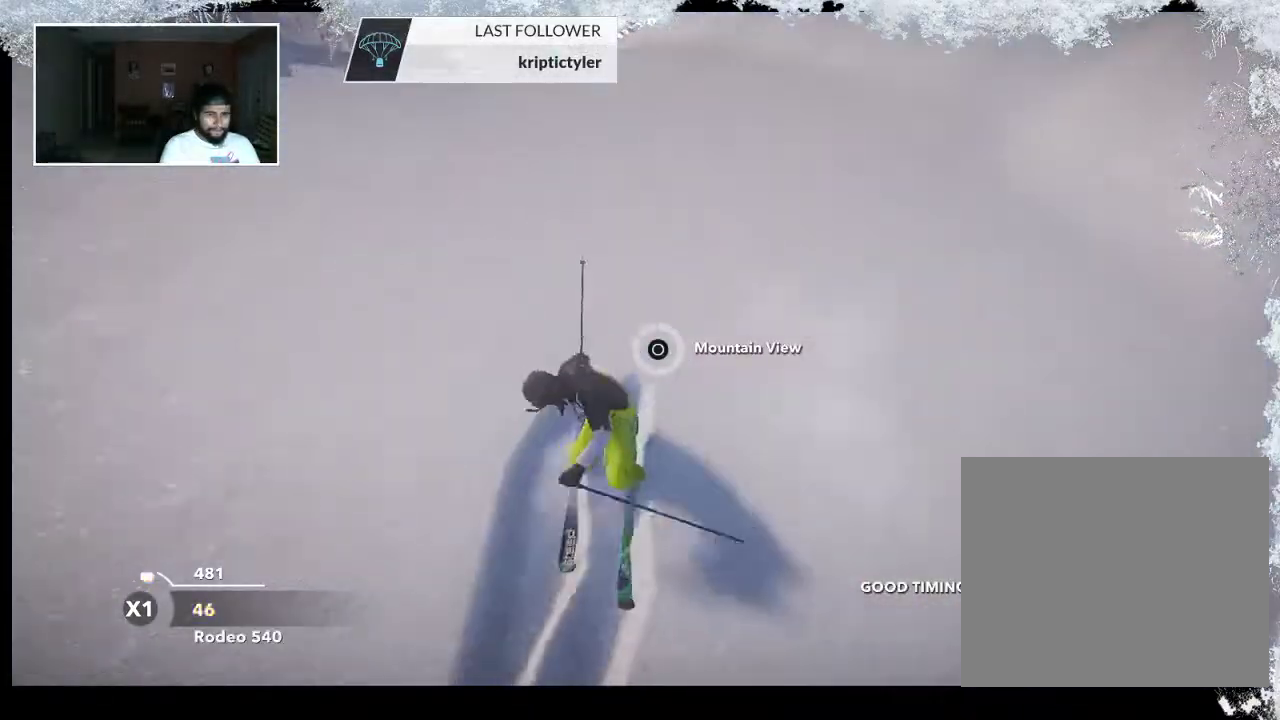
{"buttons": [], "left_stick": "center", "right_stick": "center", "events": [[300, "CIRCLE", "up"]]}
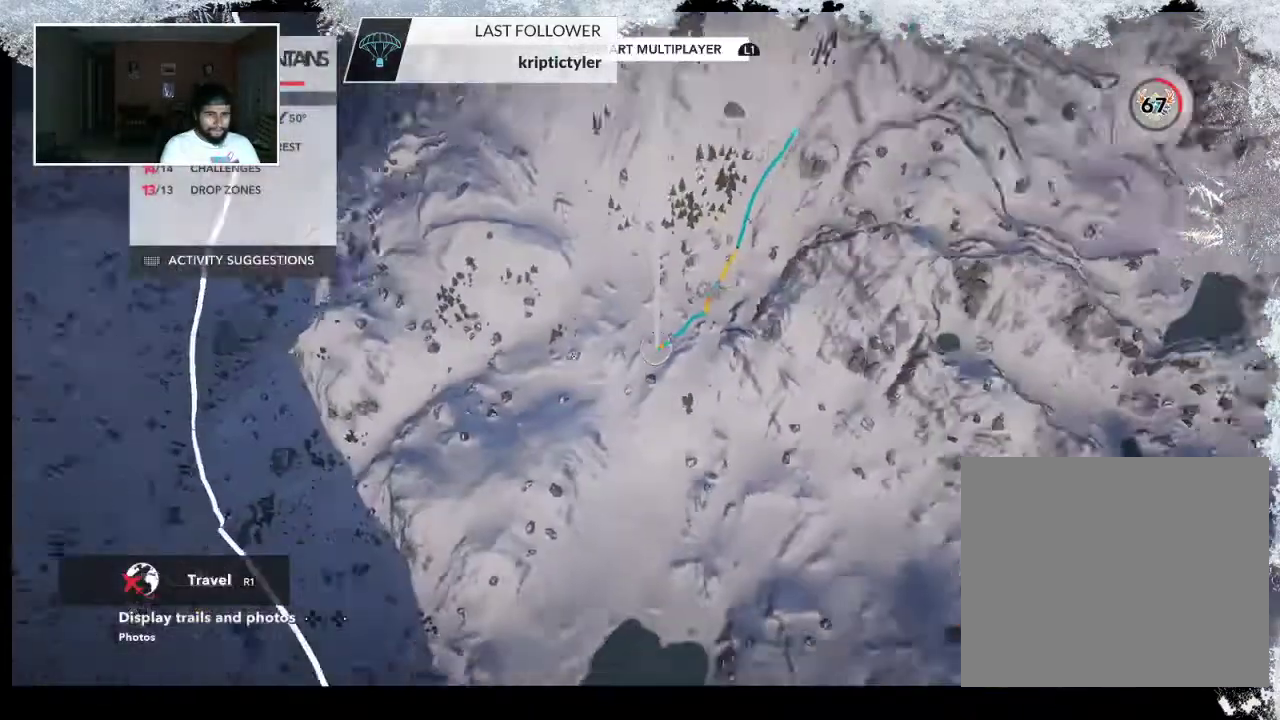
{"buttons": ["R2"], "left_stick": "center", "right_stick": "right", "events": [[133, "R2", "down"], [500, "right_stick", "right"]]}
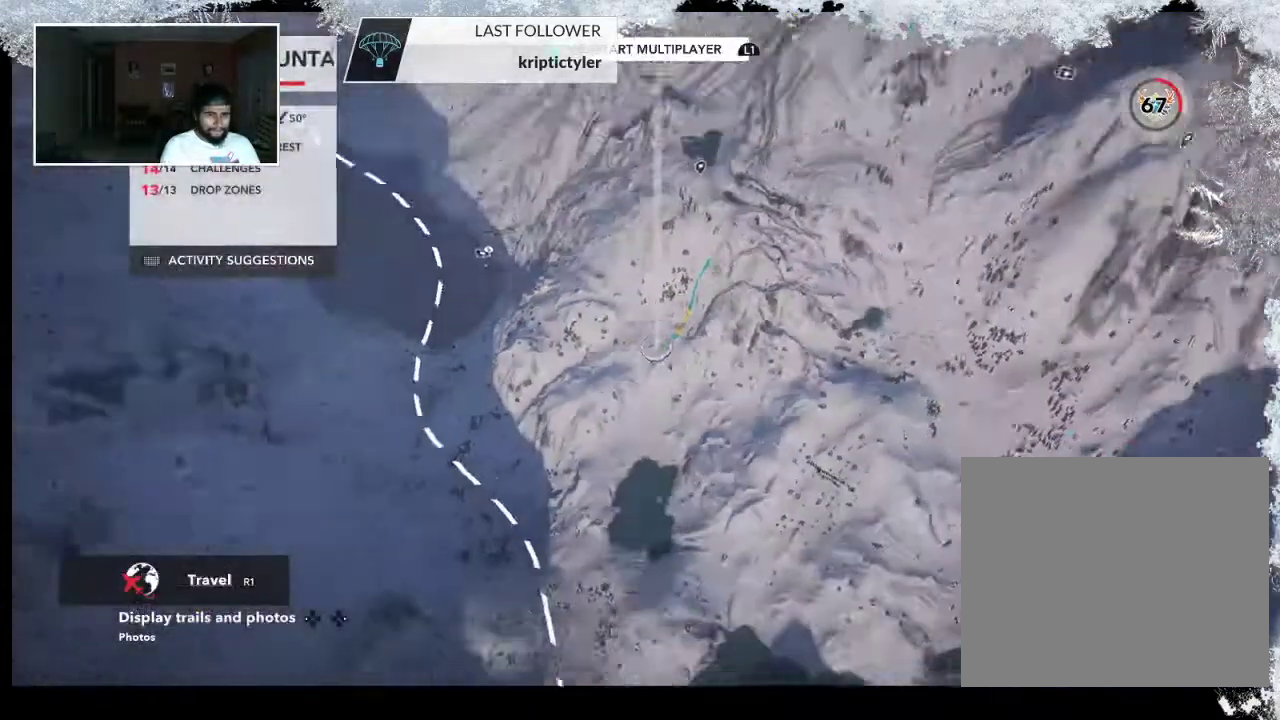
{"buttons": ["R2"], "left_stick": "center", "right_stick": "right", "events": []}
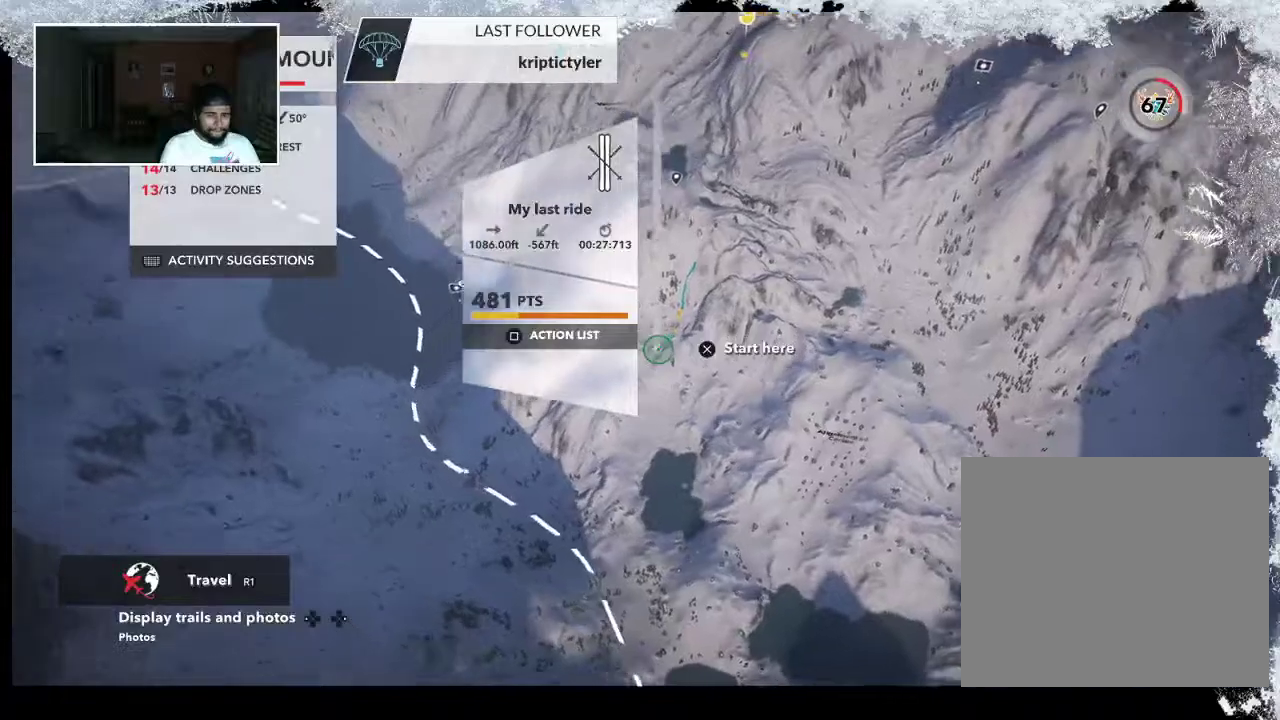
{"buttons": ["R2"], "left_stick": "center", "right_stick": "up-right", "events": [[33, "right_stick", "up-right"]]}
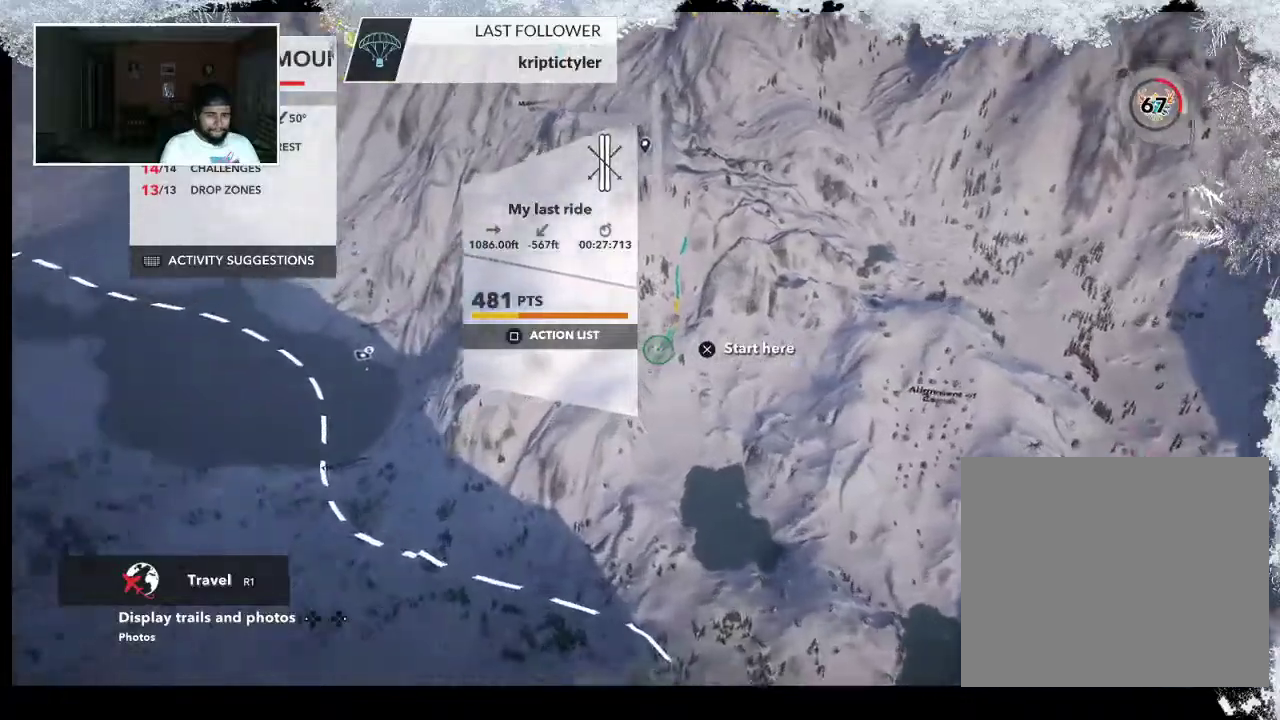
{"buttons": ["R2"], "left_stick": "down-left", "right_stick": "up-right", "events": [[500, "left_stick", "down-left"]]}
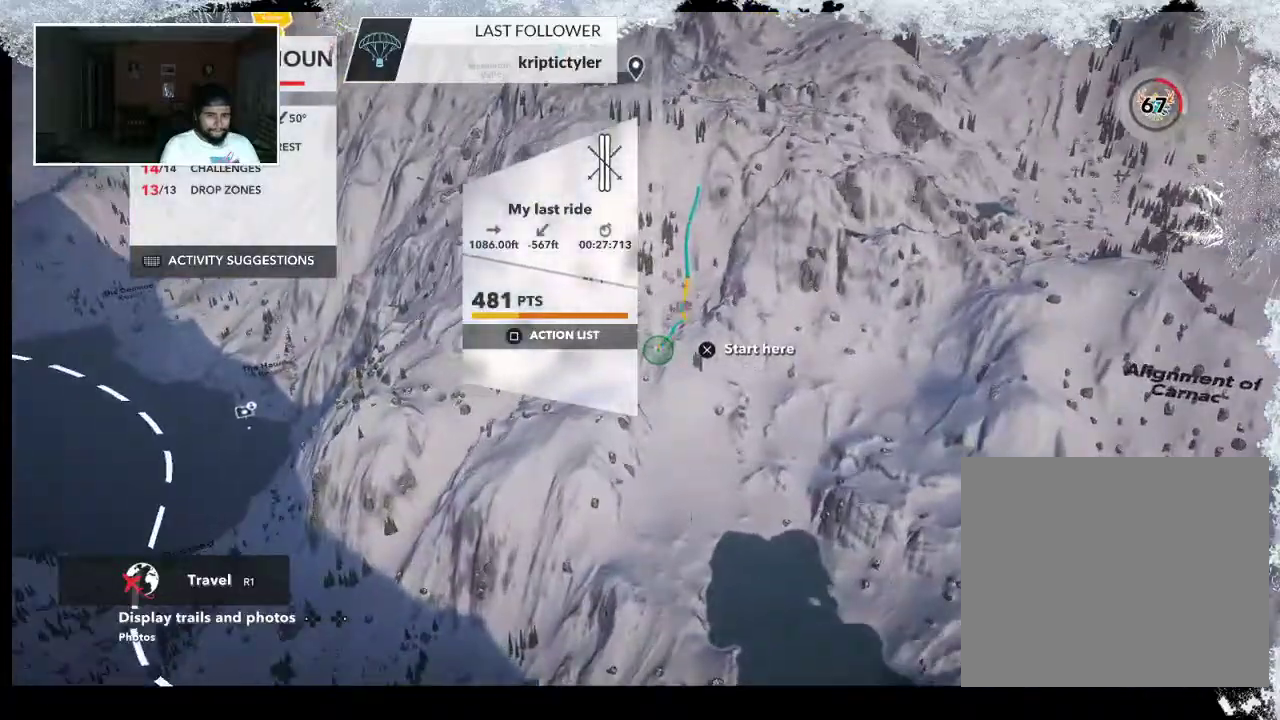
{"buttons": ["R2"], "left_stick": "down-left", "right_stick": "right", "events": [[467, "right_stick", "right"]]}
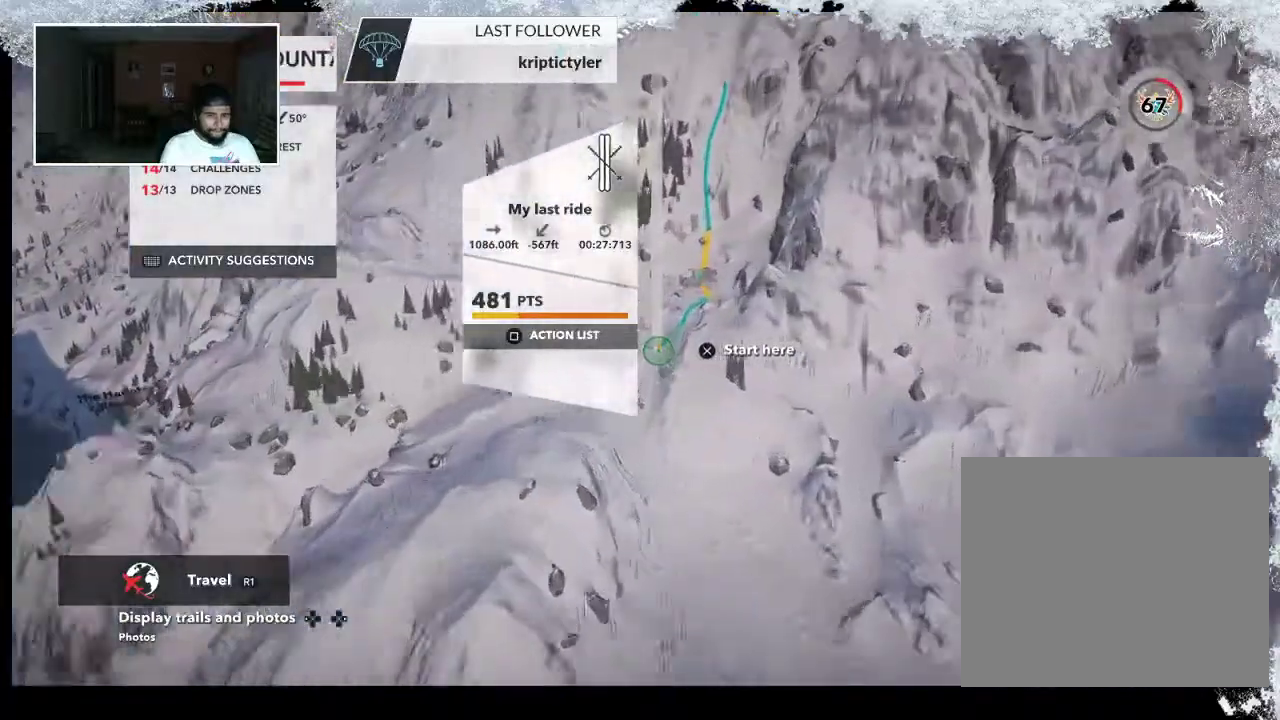
{"buttons": [], "left_stick": "down-left", "right_stick": "right", "events": [[500, "R2", "up"]]}
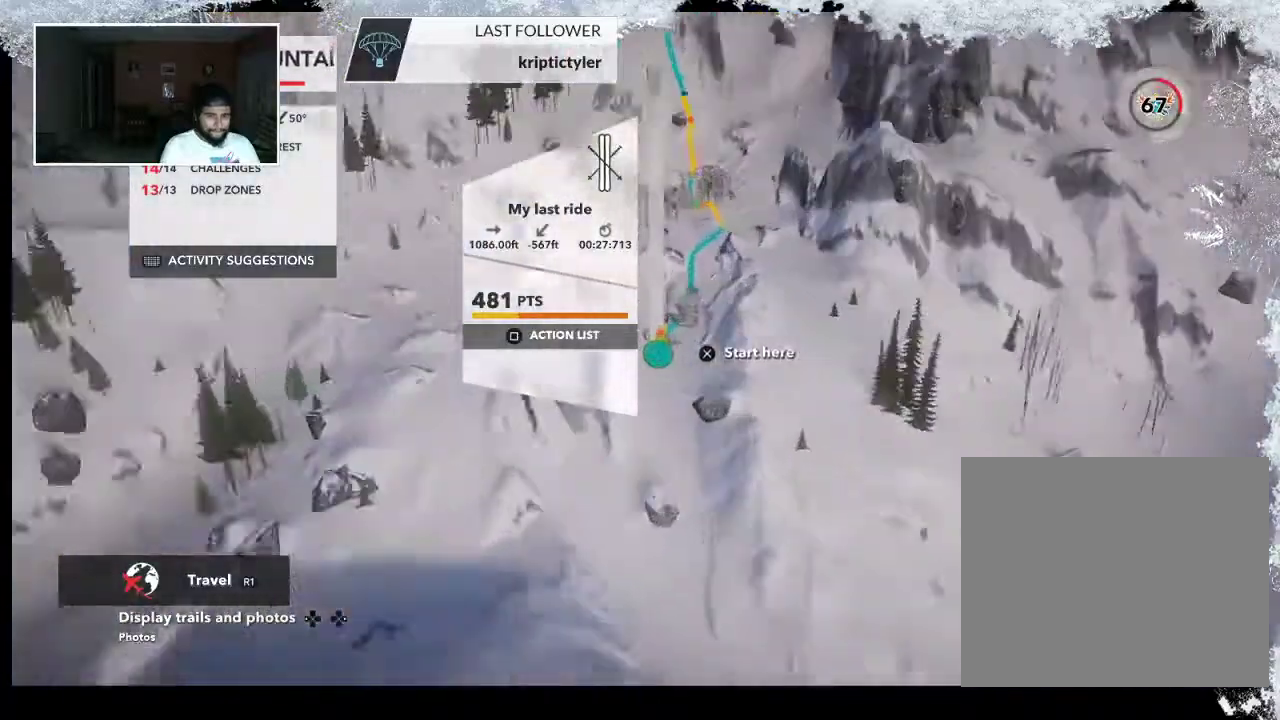
{"buttons": [], "left_stick": "left", "right_stick": "right", "events": [[467, "left_stick", "left"]]}
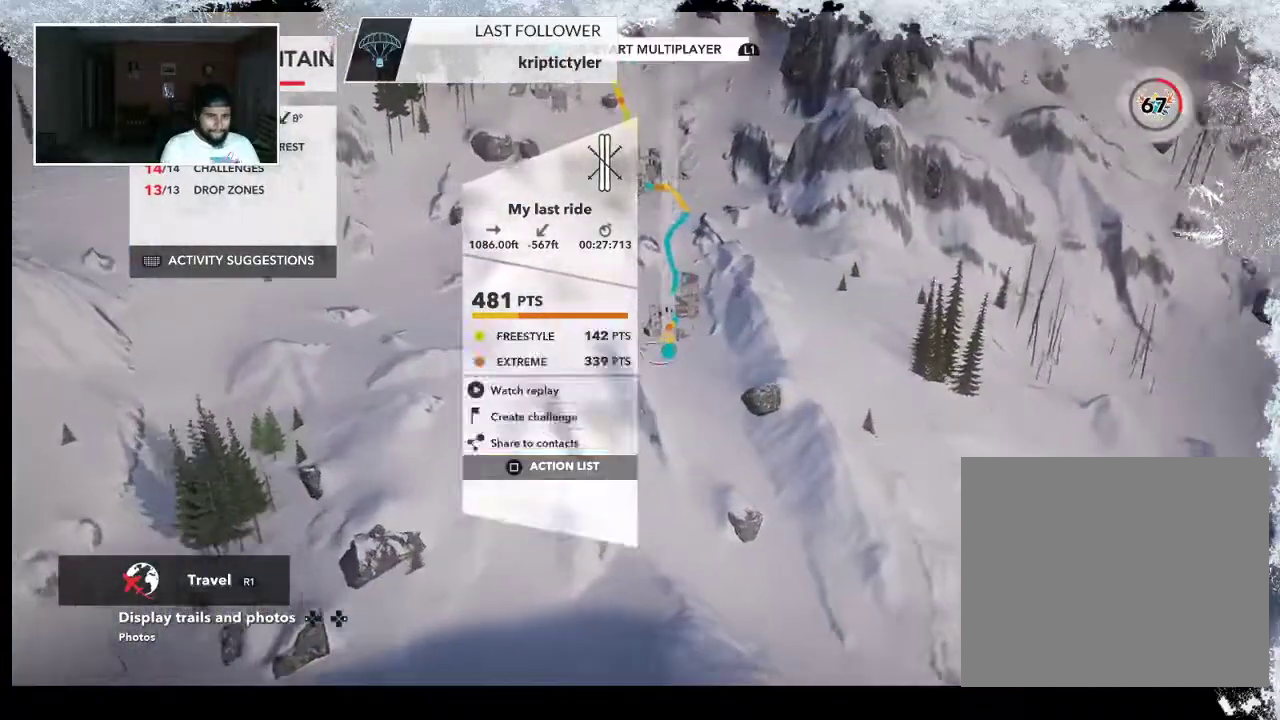
{"buttons": ["R2"], "left_stick": "left", "right_stick": "center", "events": [[33, "right_stick", "center"], [433, "R2", "down"]]}
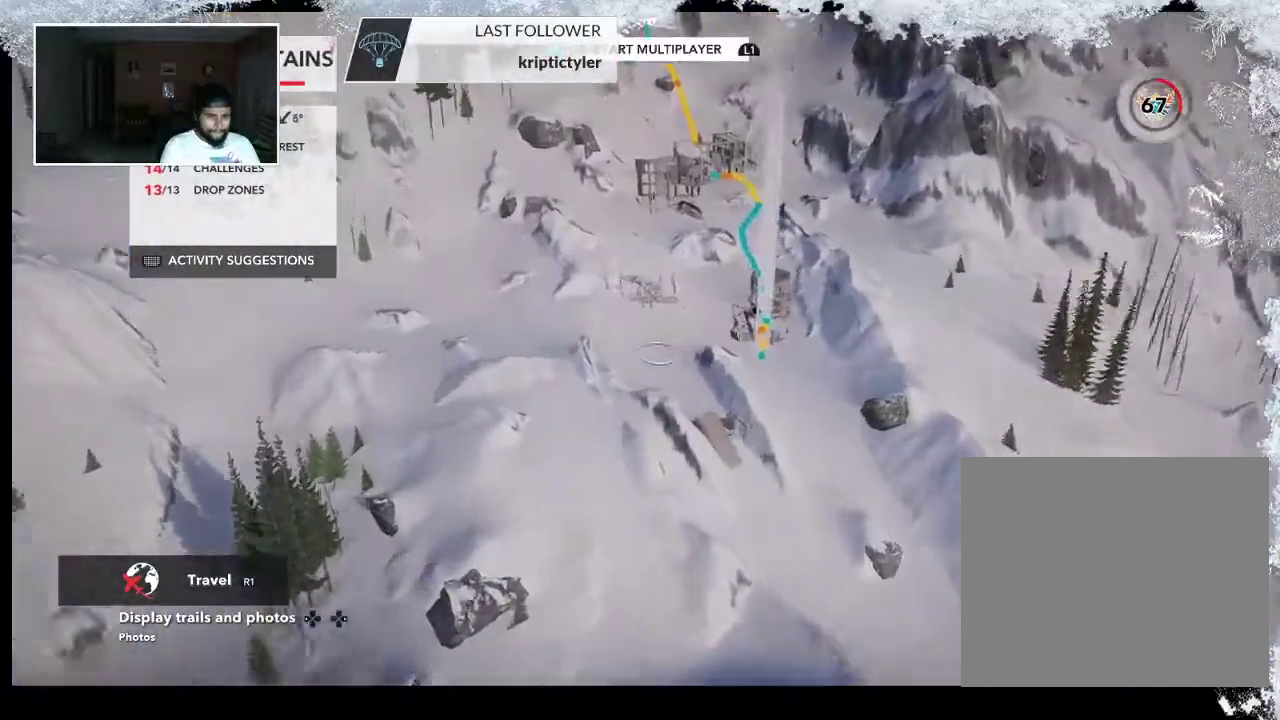
{"buttons": [], "left_stick": "down-right", "right_stick": "center", "events": [[33, "left_stick", "center"], [233, "left_stick", "right"], [333, "left_stick", "down-right"], [500, "R2", "up"]]}
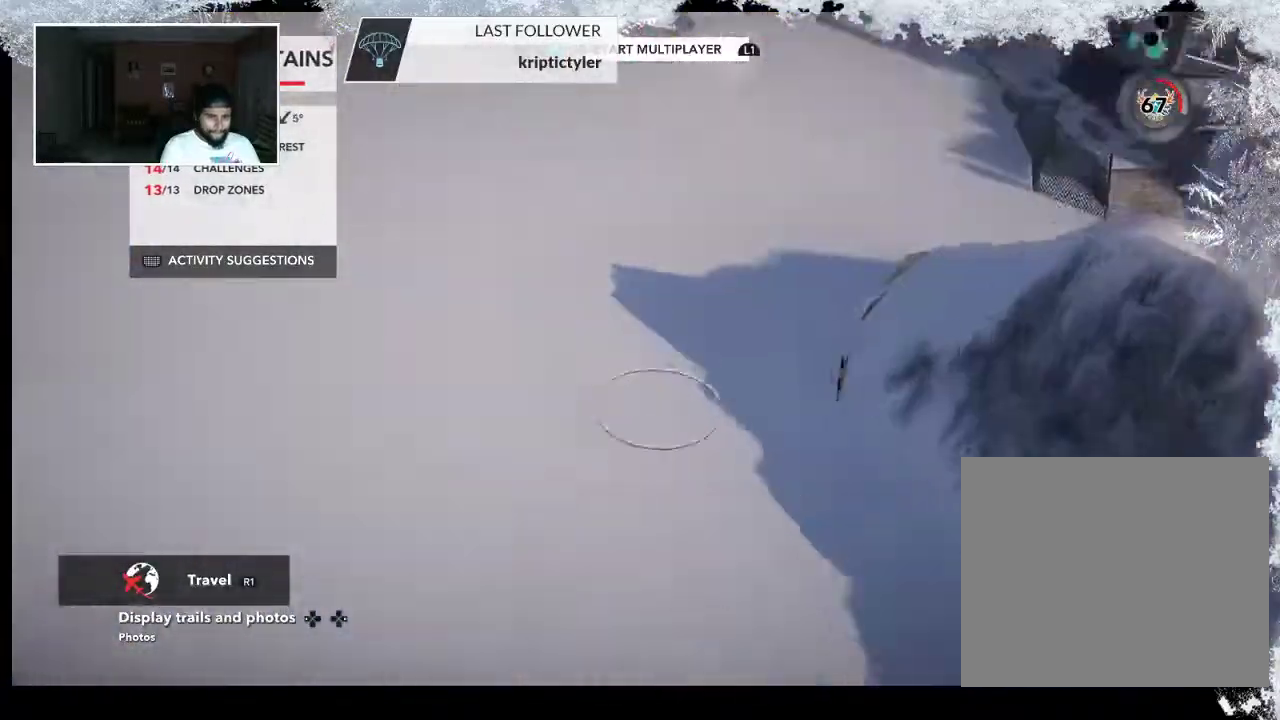
{"buttons": [], "left_stick": "down-right", "right_stick": "center", "events": [[67, "L2", "down"], [467, "L2", "up"]]}
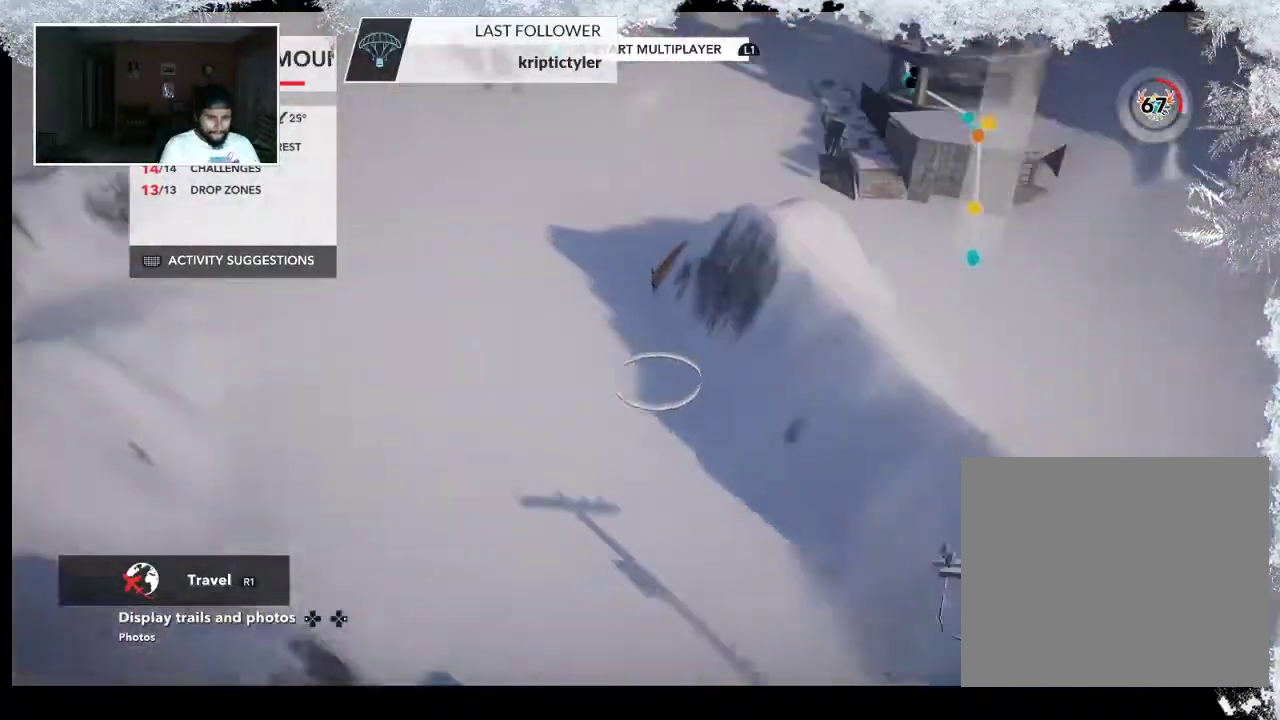
{"buttons": [], "left_stick": "down-right", "right_stick": "center", "events": []}
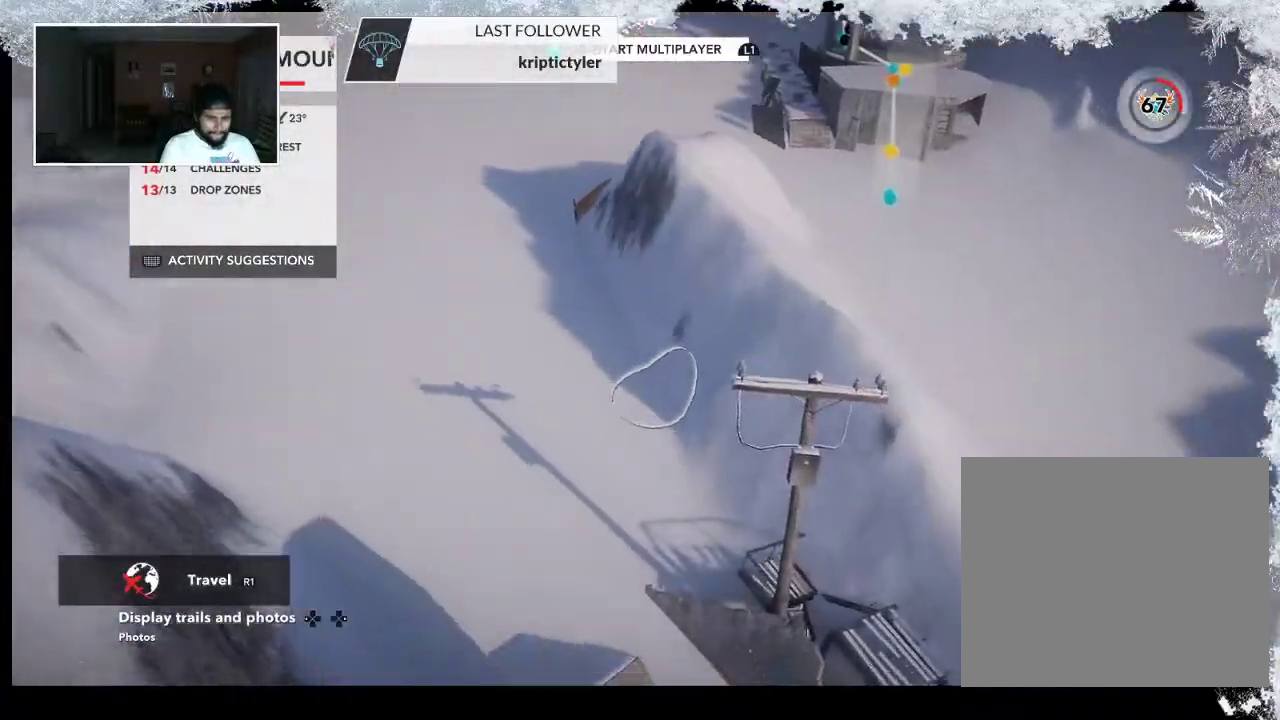
{"buttons": [], "left_stick": "down-right", "right_stick": "center", "events": []}
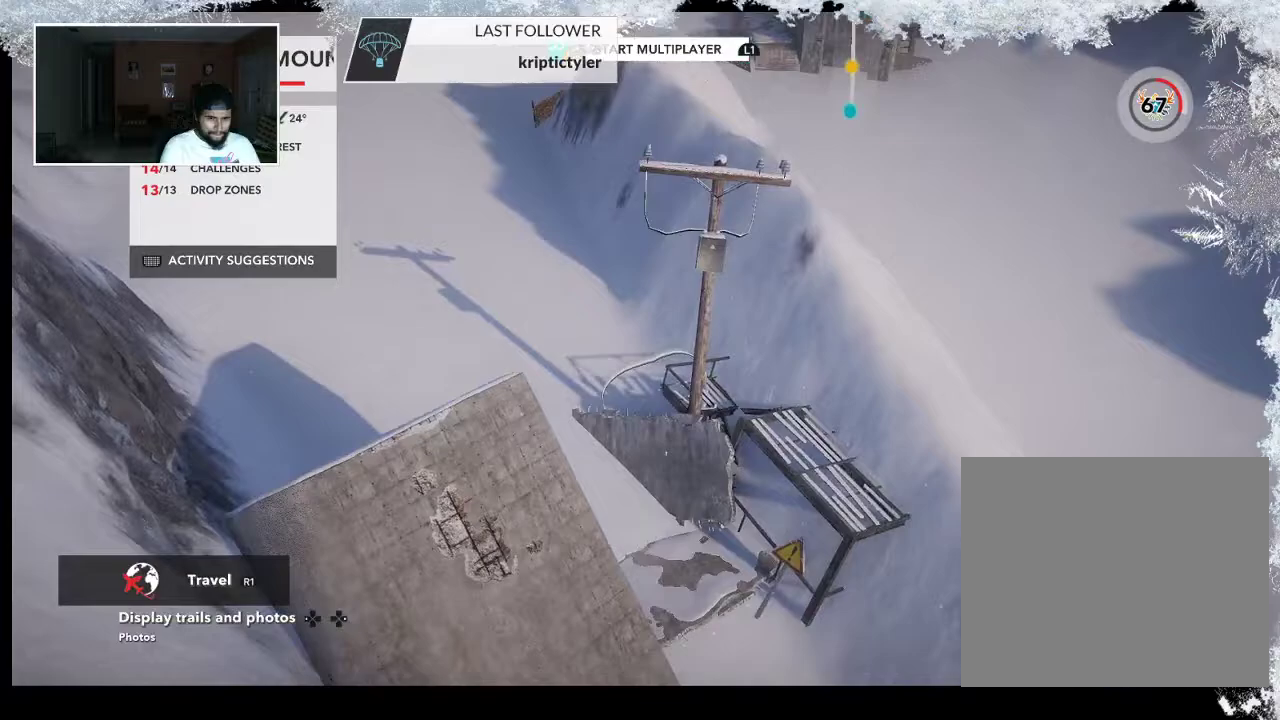
{"buttons": ["L2"], "left_stick": "down-right", "right_stick": "left", "events": [[300, "L2", "down"], [467, "right_stick", "left"]]}
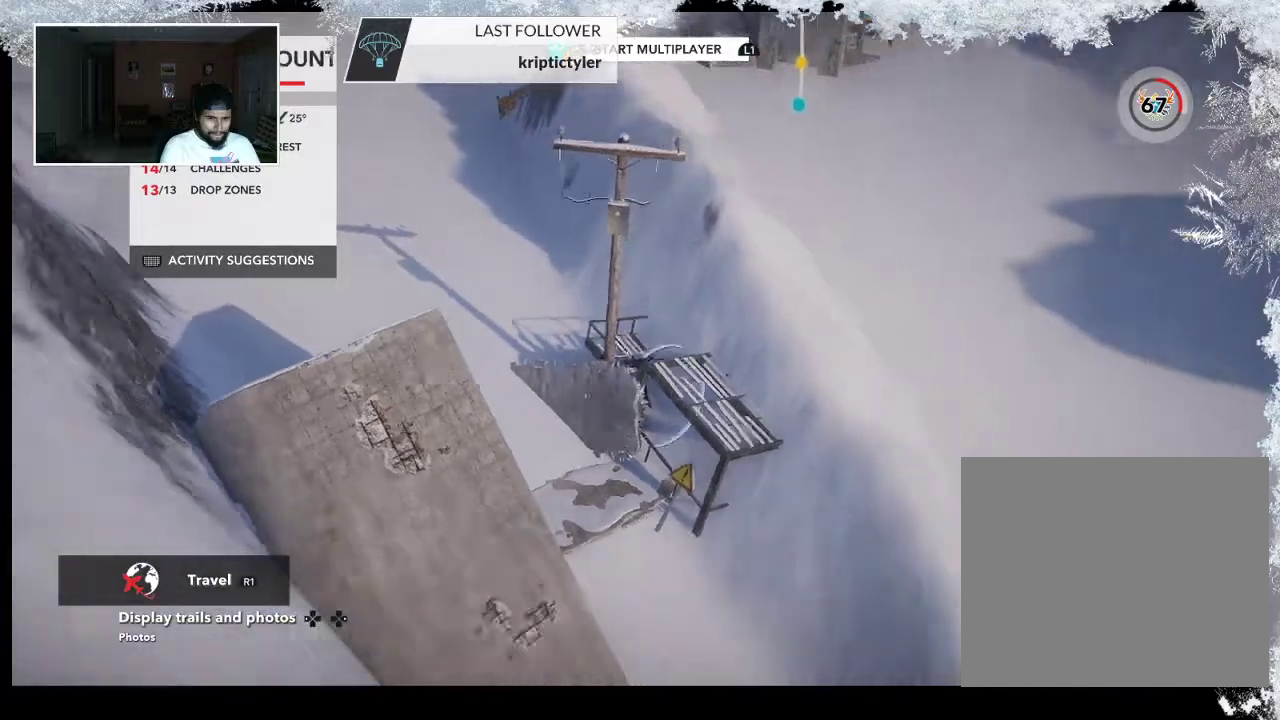
{"buttons": [], "left_stick": "center", "right_stick": "left", "events": [[100, "L2", "up"], [133, "left_stick", "center"]]}
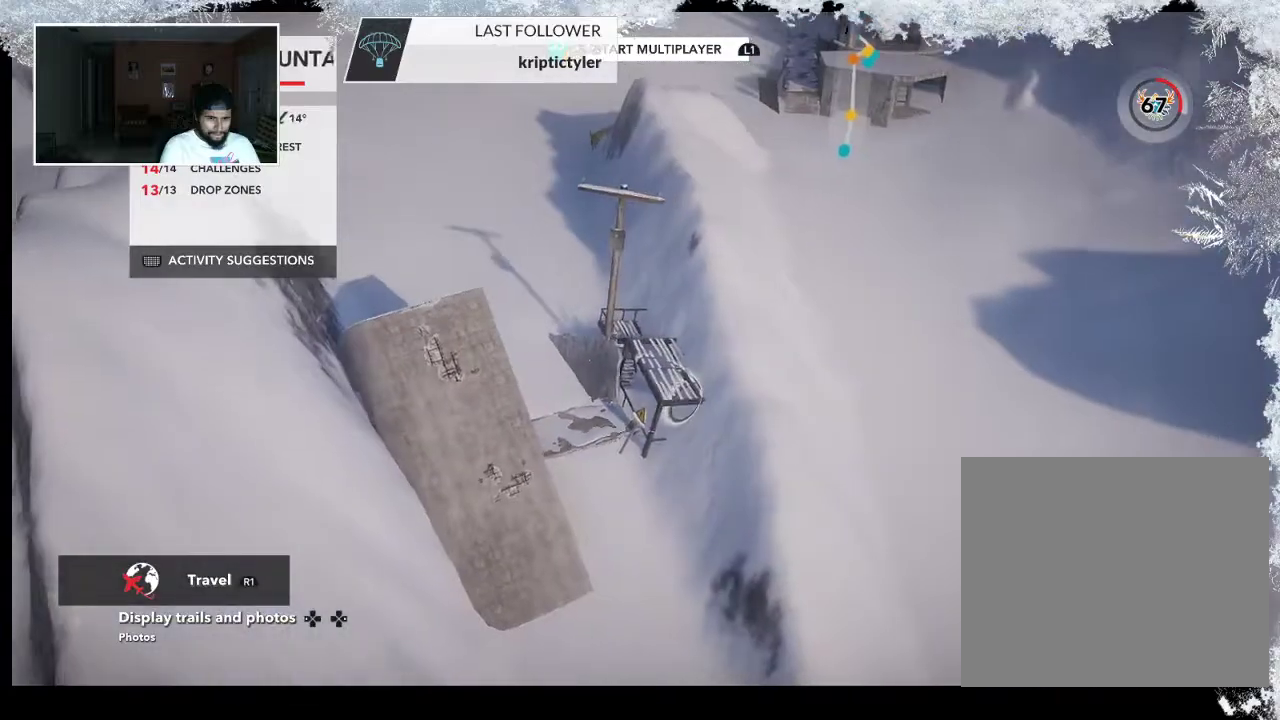
{"buttons": ["L2"], "left_stick": "right", "right_stick": "up-right", "events": [[333, "right_stick", "center"], [433, "L2", "down"], [433, "left_stick", "right"], [500, "right_stick", "up-right"]]}
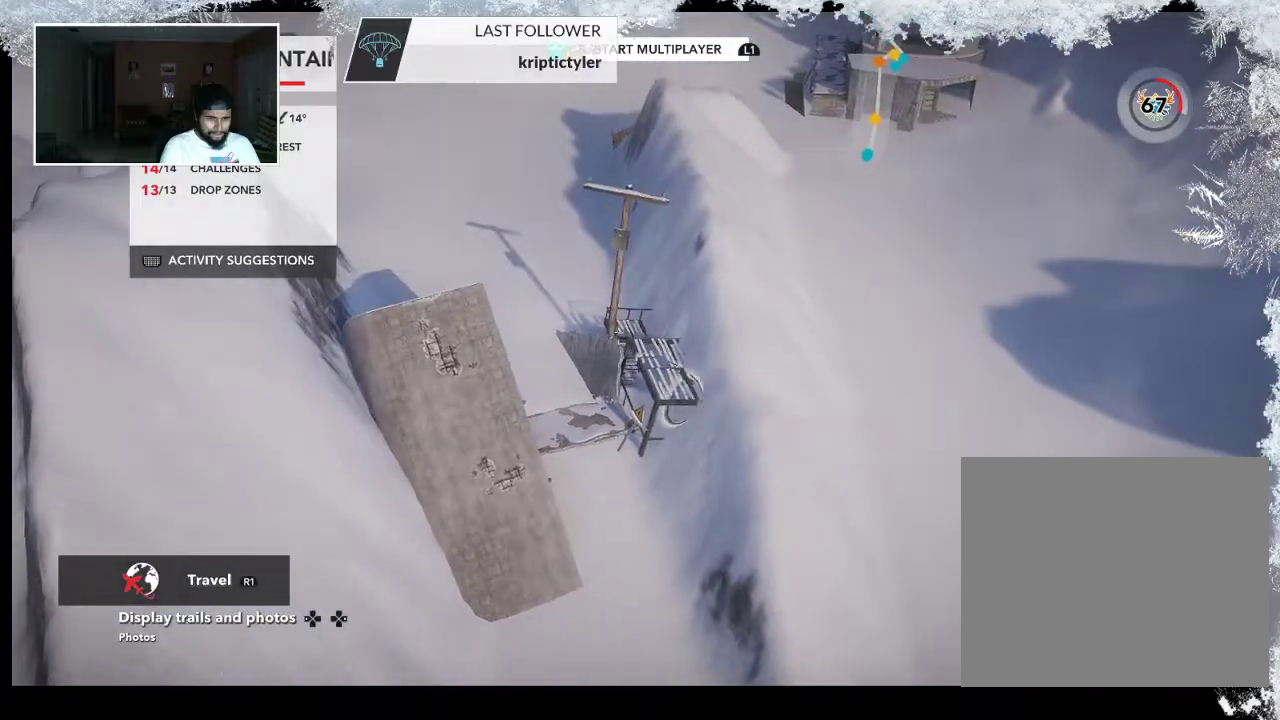
{"buttons": [], "left_stick": "right", "right_stick": "right", "events": [[100, "right_stick", "right"], [467, "L2", "up"]]}
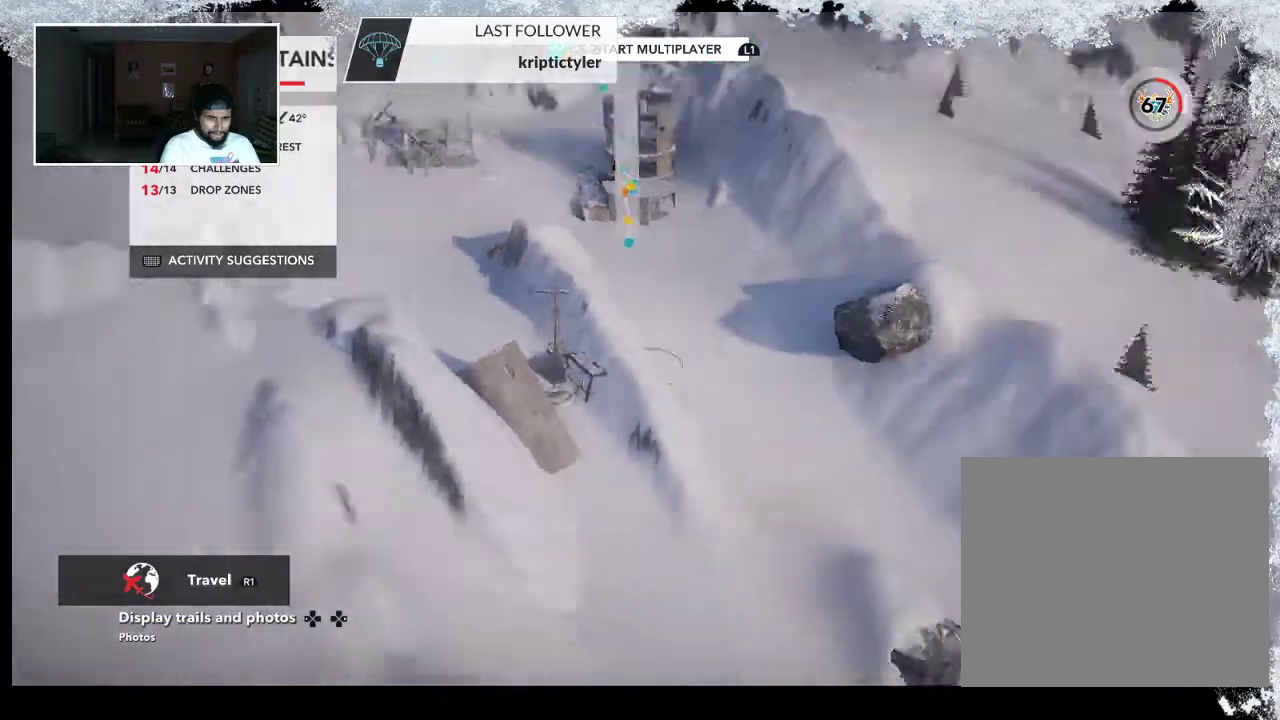
{"buttons": [], "left_stick": "right", "right_stick": "right", "events": []}
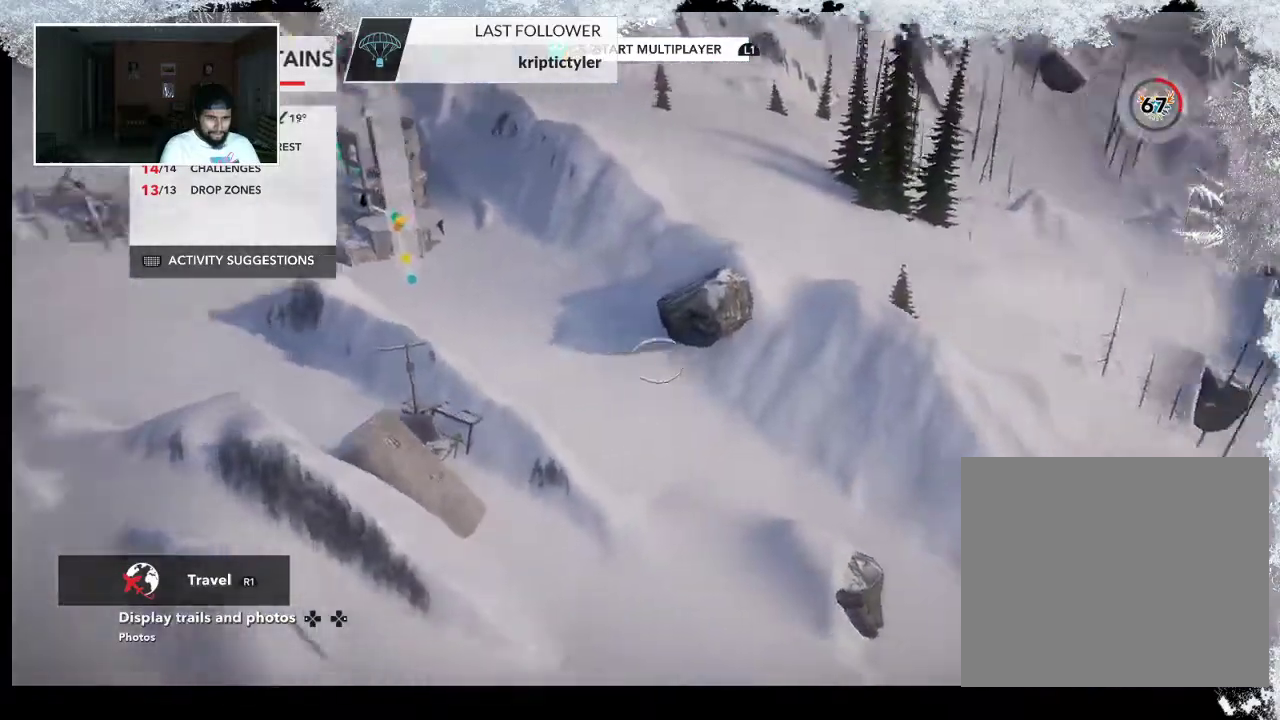
{"buttons": [], "left_stick": "up-right", "right_stick": "right", "events": [[467, "left_stick", "up-right"]]}
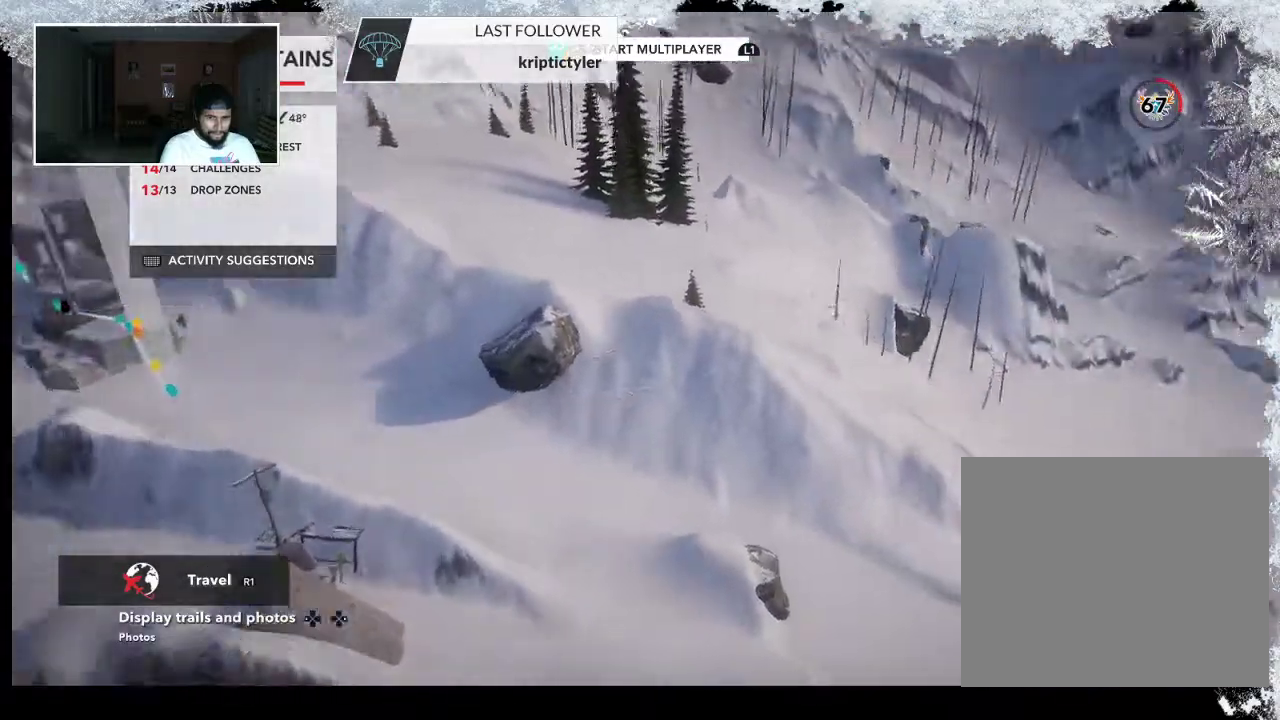
{"buttons": [], "left_stick": "up-right", "right_stick": "right", "events": []}
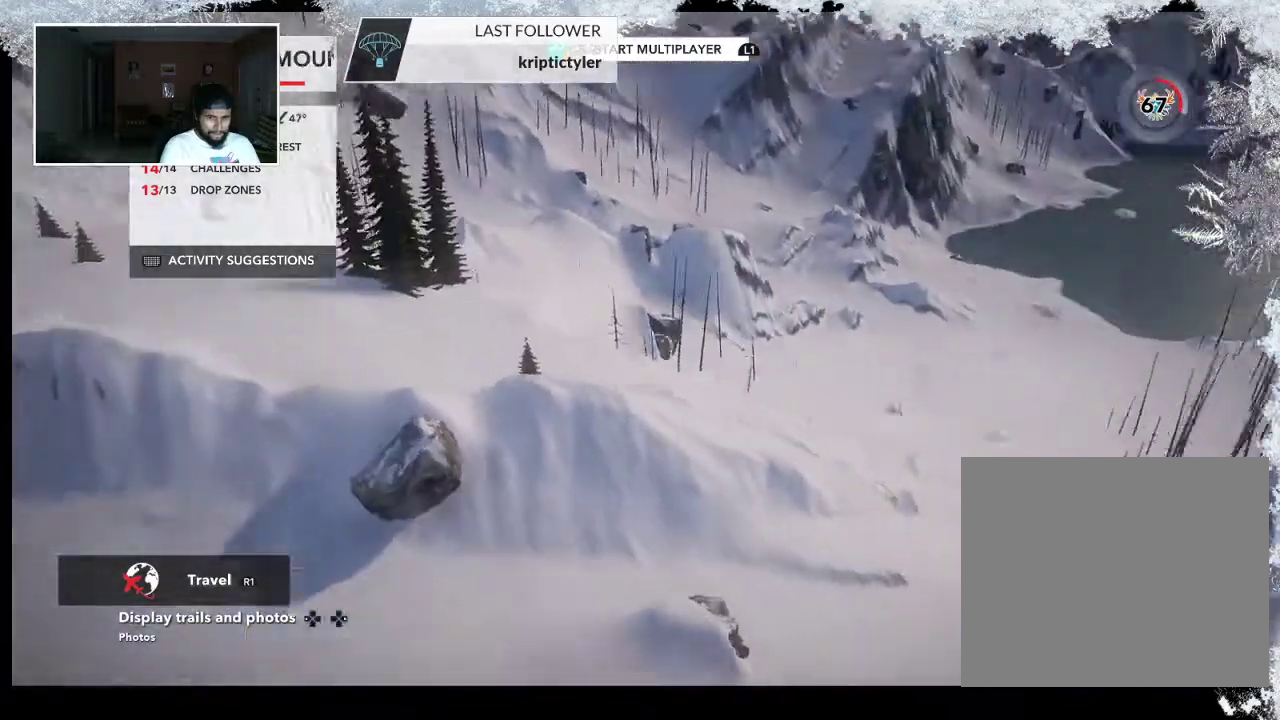
{"buttons": [], "left_stick": "up-right", "right_stick": "right", "events": []}
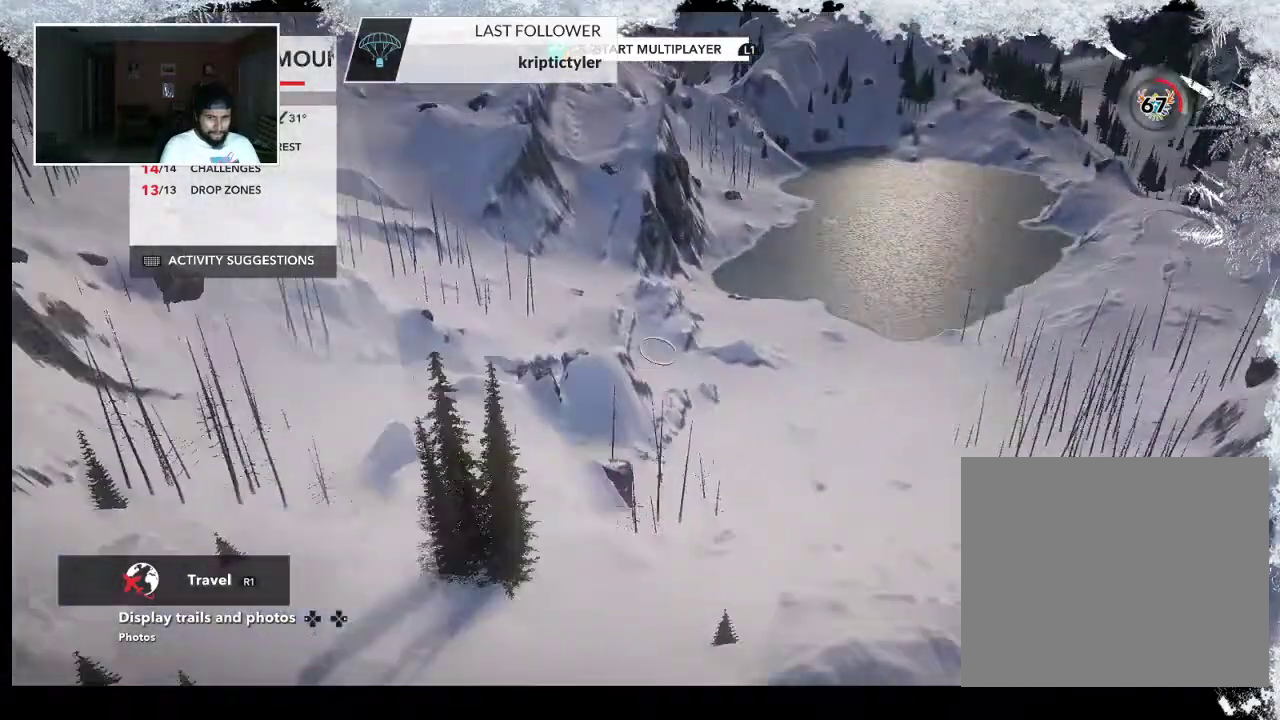
{"buttons": [], "left_stick": "center", "right_stick": "right", "events": [[167, "left_stick", "up"], [300, "left_stick", "center"]]}
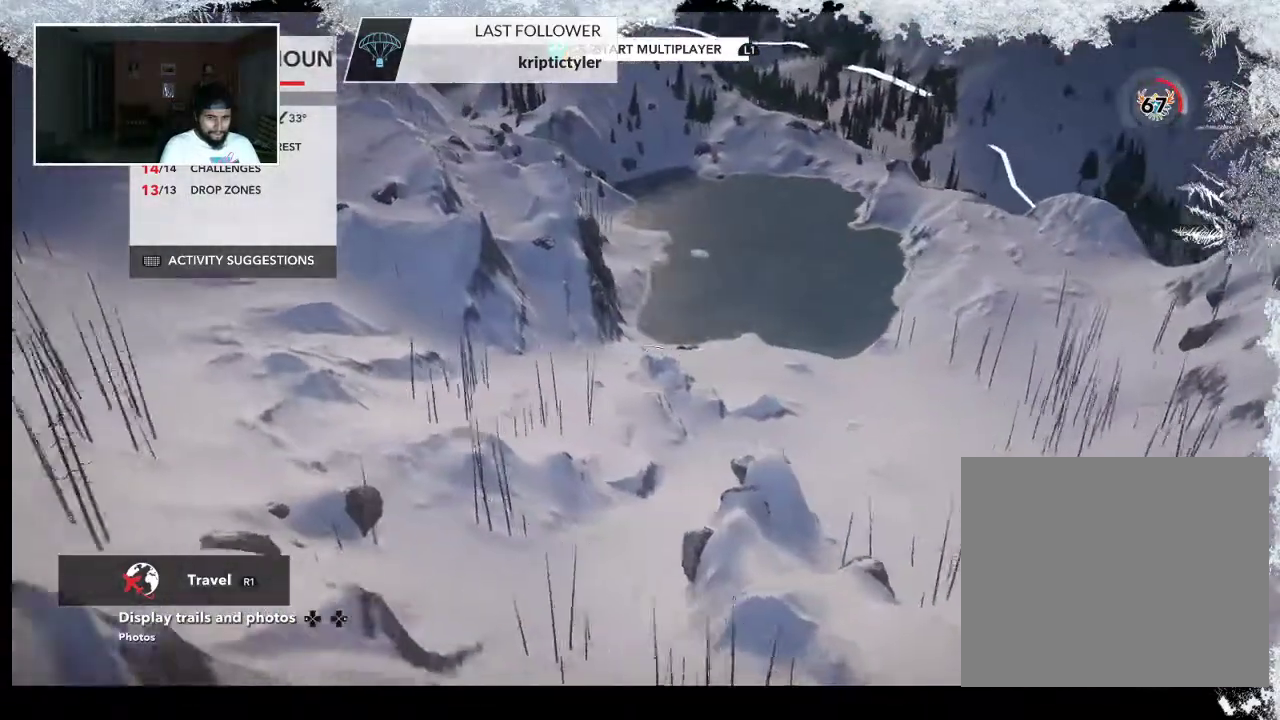
{"buttons": ["L2"], "left_stick": "up", "right_stick": "center", "events": [[267, "L2", "down"], [333, "right_stick", "center"], [467, "left_stick", "up"]]}
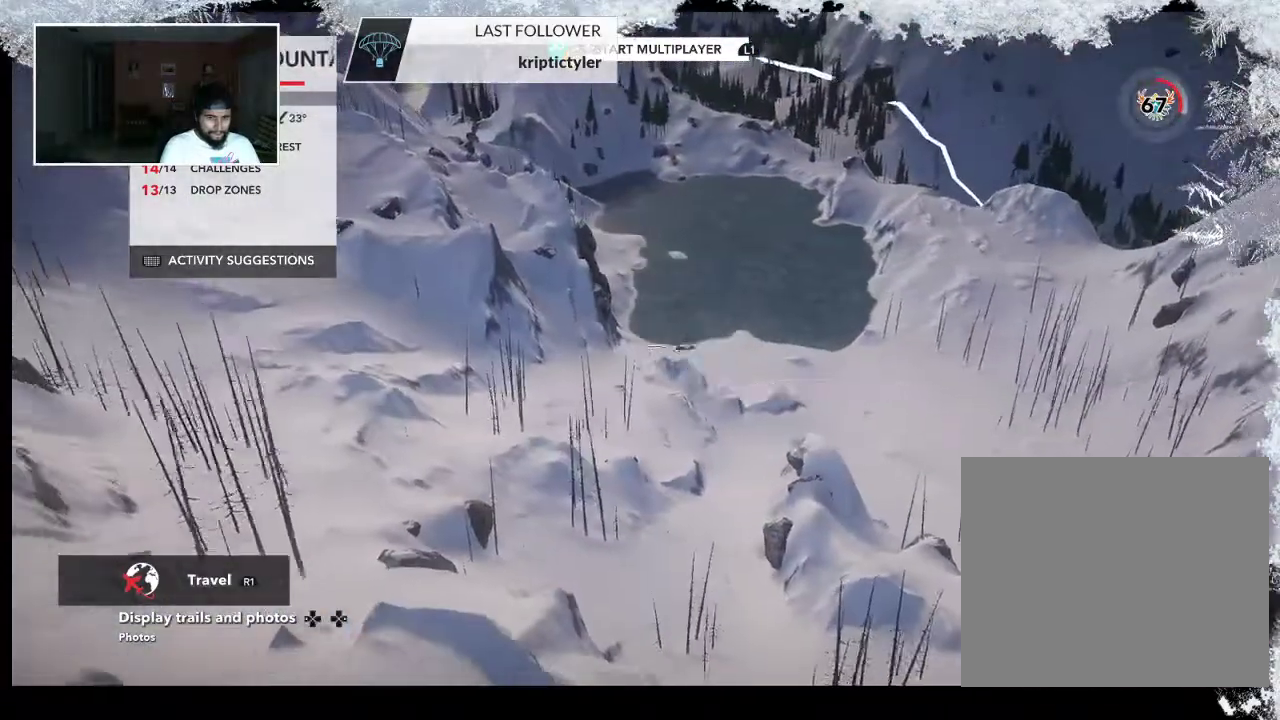
{"buttons": ["L2"], "left_stick": "up", "right_stick": "down-left", "events": [[33, "right_stick", "down-left"]]}